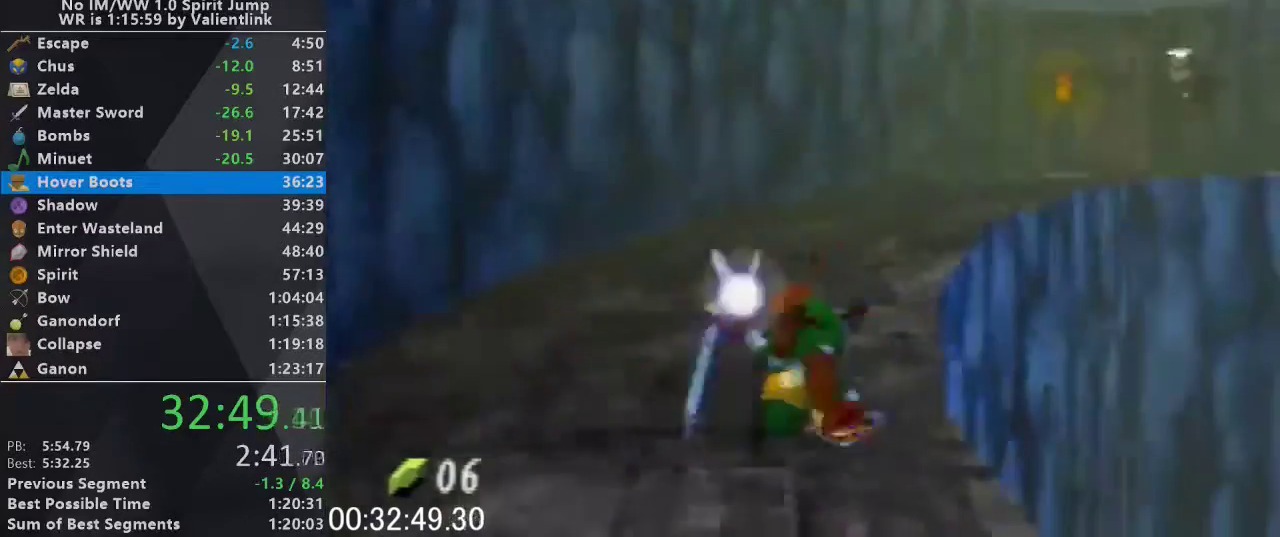
Gameplay with a controller (Nintendo layout); each line is a JSON object with the inputs held at the frame after it. "events" lists button and stick changes between this image and that frame as [ms after this image, input, new state], when the widget could be followed in between. This overlay highlights the sticks when they move; stick clicks (L3) are not distinguishable. Not read: L3 R3.
{"buttons": ["A"], "left_stick": "up-right", "events": [[233, "left_stick", "up-right"], [367, "A", "down"]]}
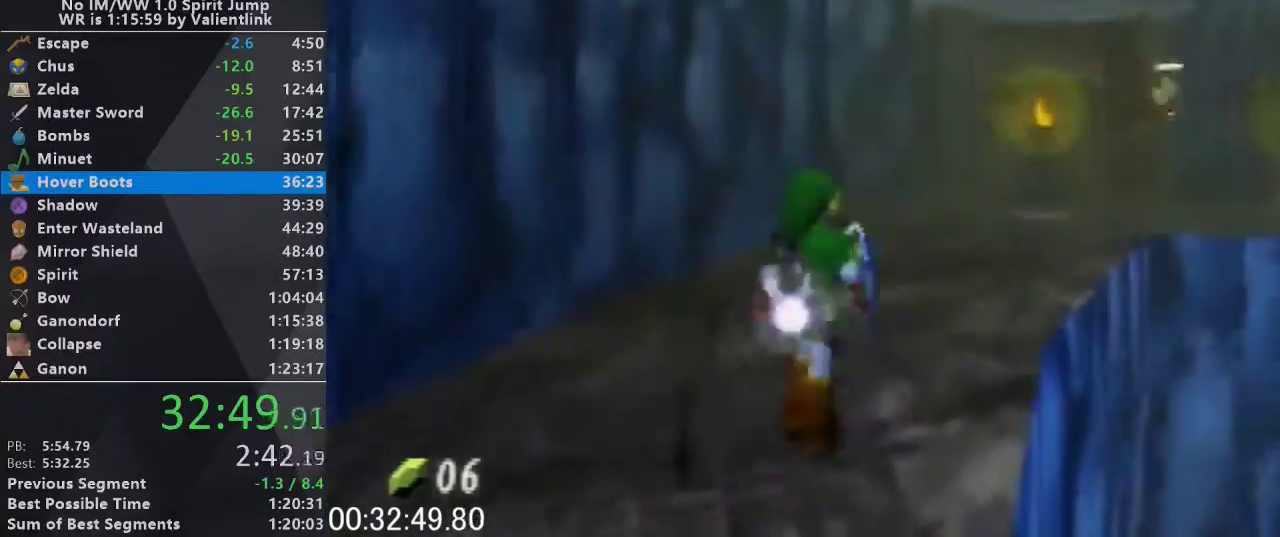
{"buttons": [], "left_stick": "up", "events": [[67, "A", "up"], [67, "left_stick", "up"]]}
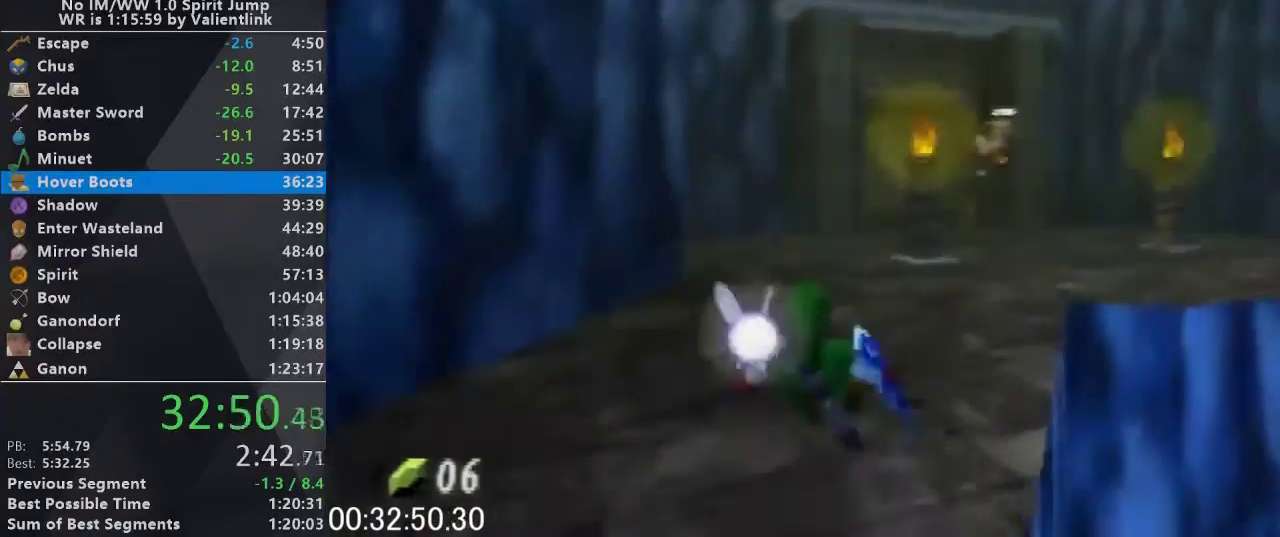
{"buttons": [], "left_stick": "up", "events": [[200, "A", "down"], [433, "A", "up"]]}
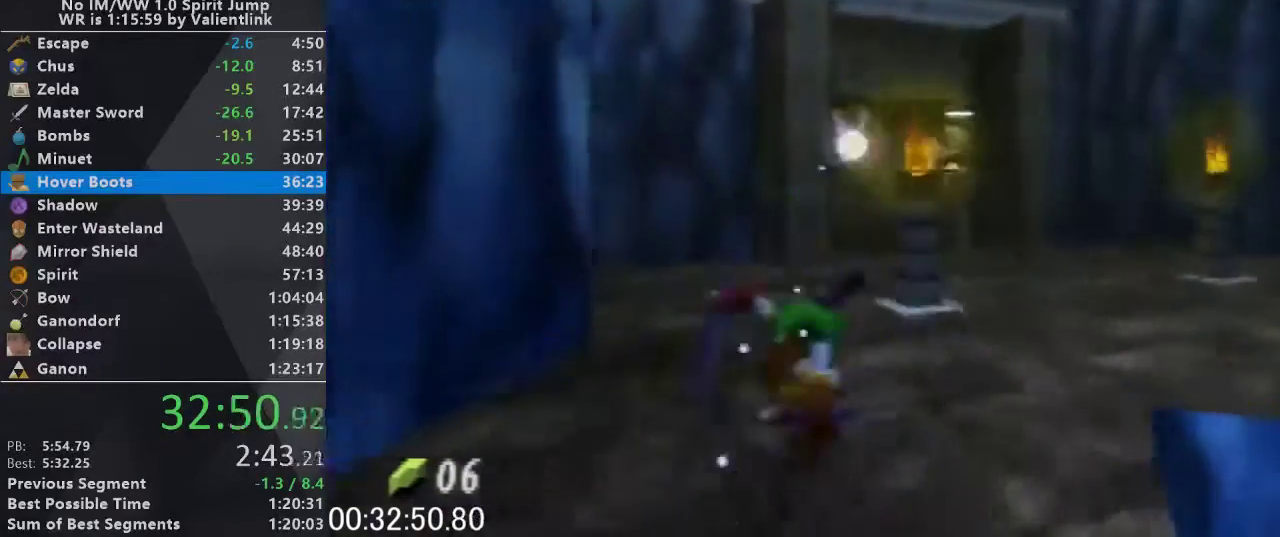
{"buttons": ["A"], "left_stick": "up", "events": [[500, "A", "down"]]}
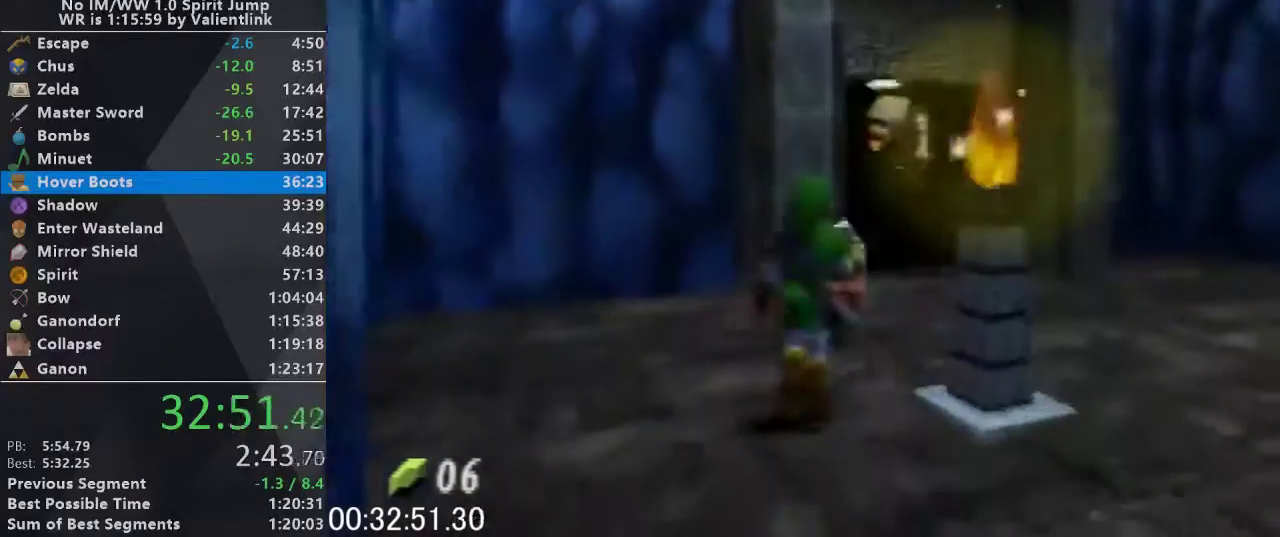
{"buttons": [], "left_stick": "up", "events": [[267, "A", "up"]]}
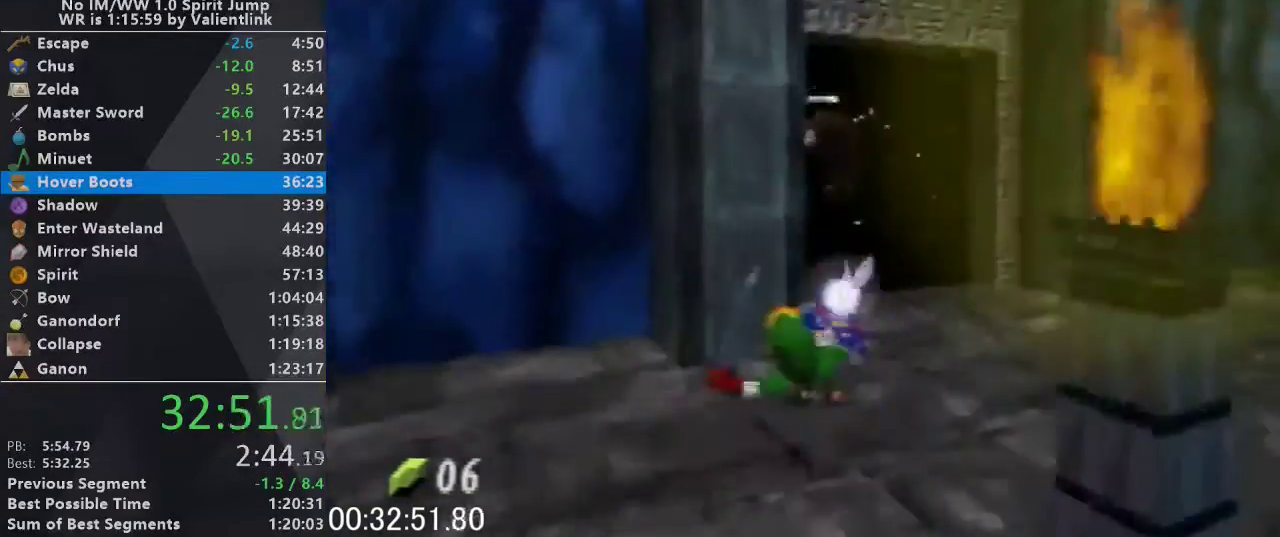
{"buttons": [], "left_stick": "up", "events": [[267, "A", "down"], [500, "A", "up"]]}
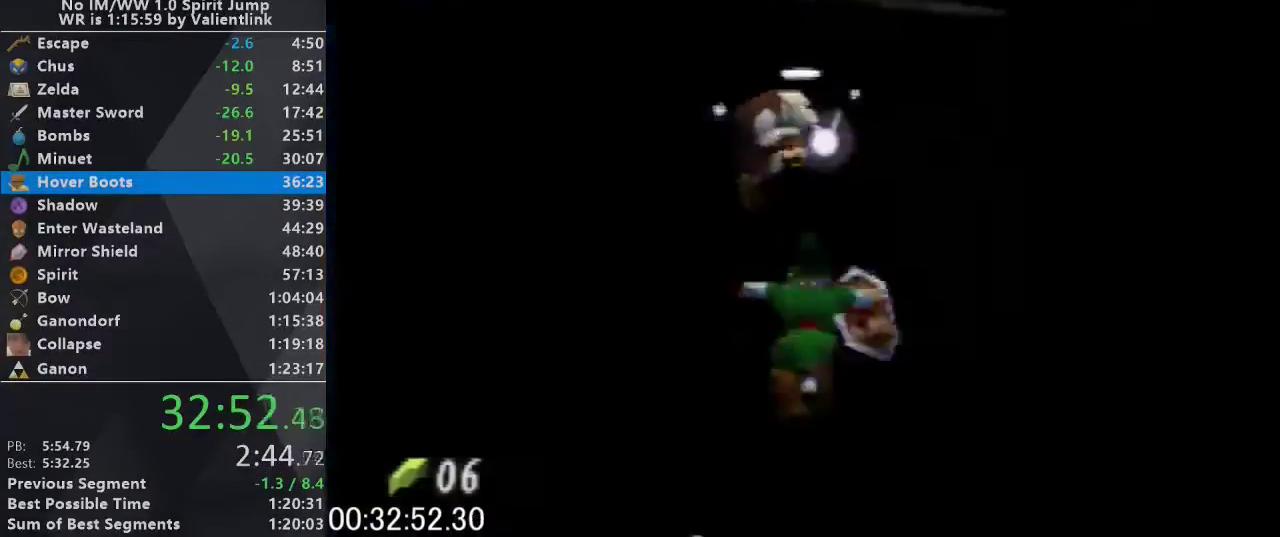
{"buttons": [], "left_stick": "up", "events": []}
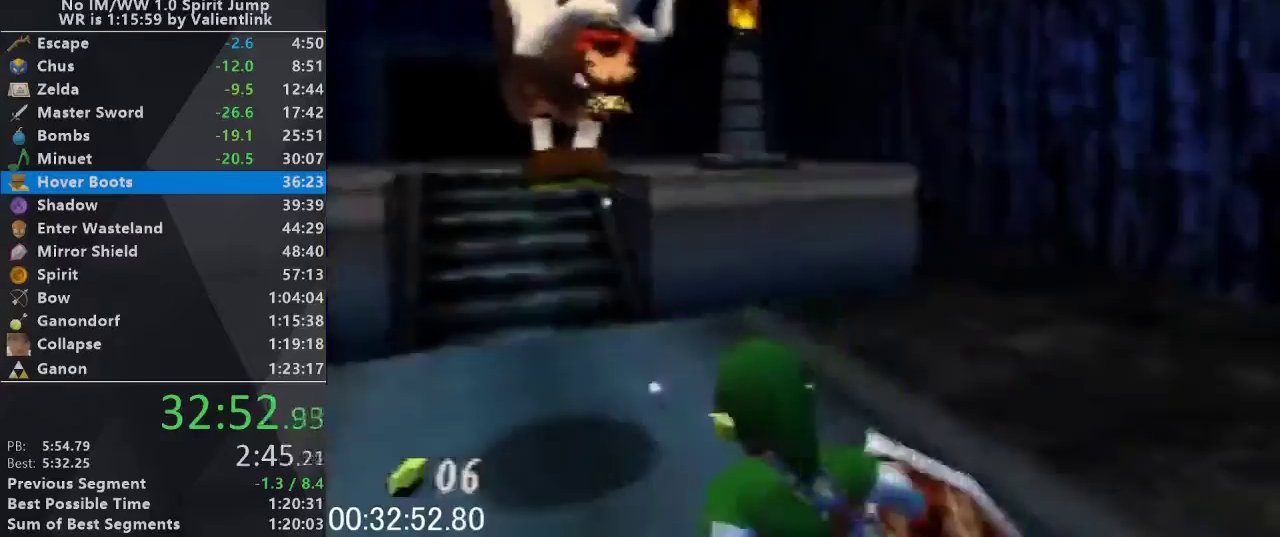
{"buttons": [], "left_stick": "up-left", "events": [[33, "A", "down"], [233, "A", "up"], [500, "left_stick", "up-left"]]}